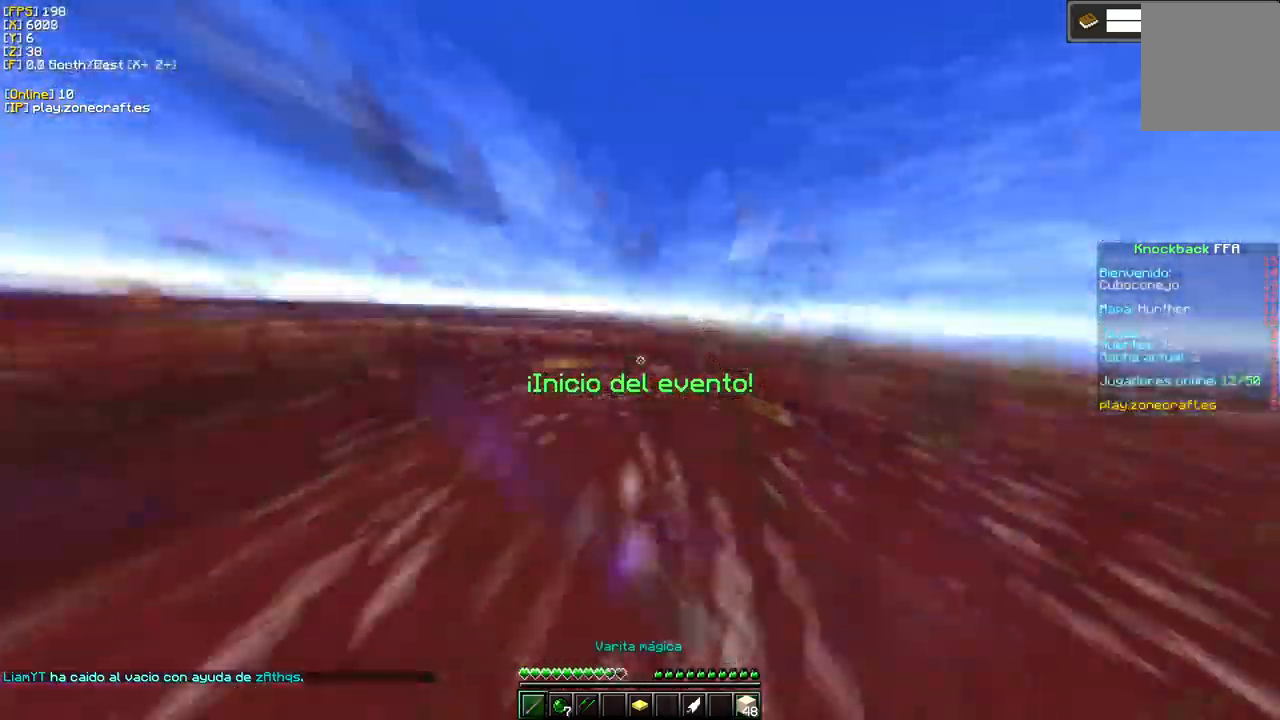
Gameplay with keyboard and mouse; each line is a JSON object with the keys and mouse buttons held at the frame after it. "events" lists presses ("down") and releases ("up") of "a", "d", "s", "mouse_left" and "mouse_right" between this image and that frame as [ms after this image, input, new state], when the widget could be followed in between. "mouse_left", "mouse_right" = the "left", "right" buttons of the "mouse" list. No other keys are recorded. Fast repeated clicks can show as one long hold. Mouse movement is not recorded.
{"keys": [], "mouse": [], "events": [[267, "d", "up"], [384, "mouse_left", "up"]]}
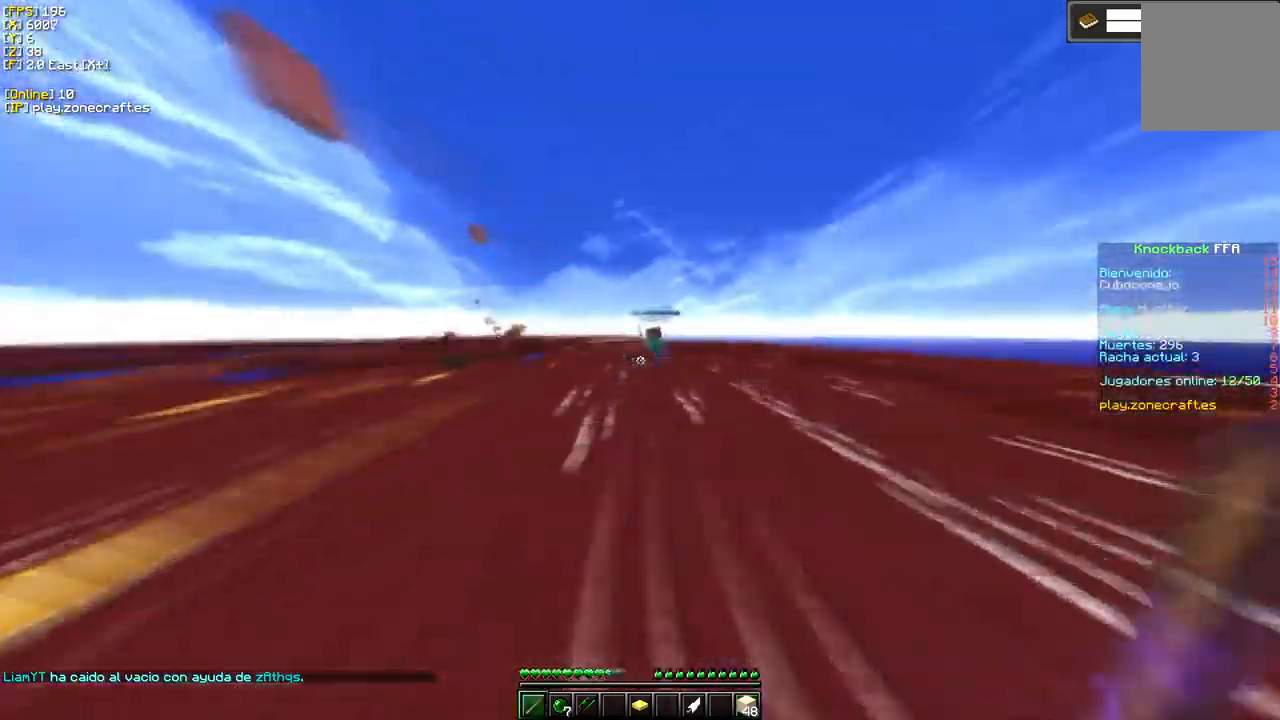
{"keys": ["d"], "mouse": ["left"], "events": [[17, "d", "down"], [17, "mouse_left", "down"]]}
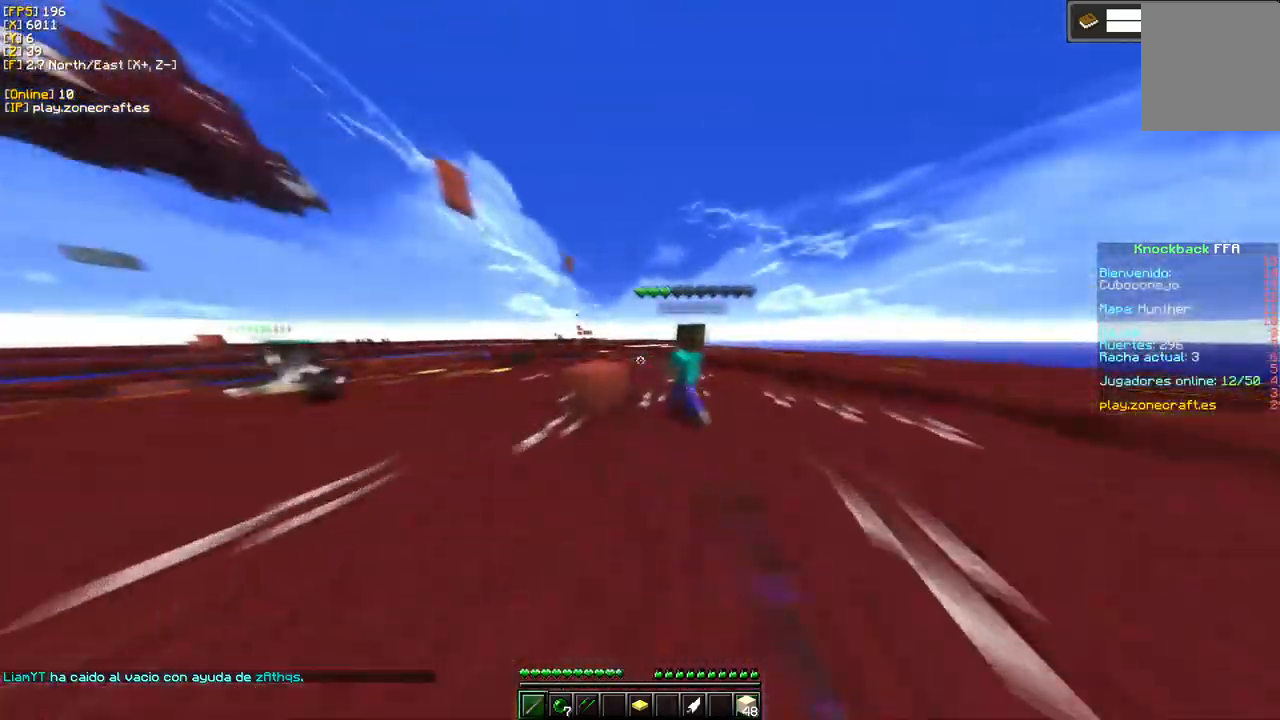
{"keys": [], "mouse": ["left"], "events": [[350, "d", "up"]]}
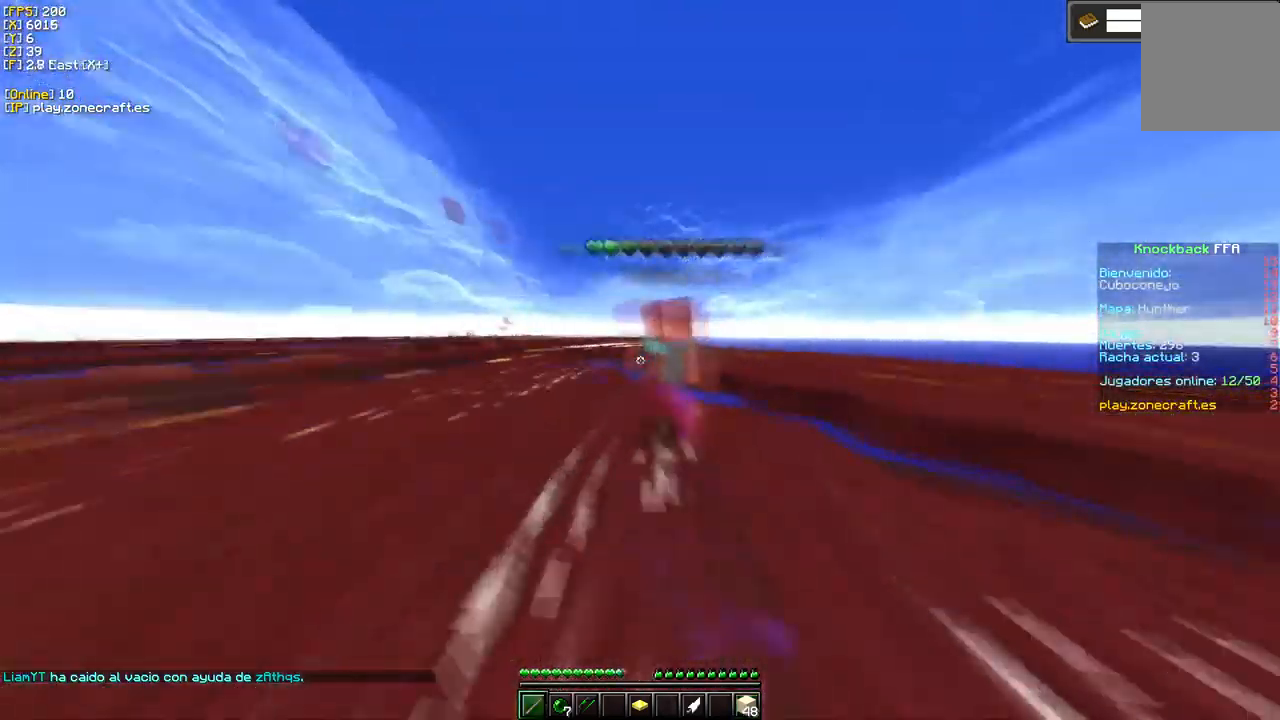
{"keys": ["d"], "mouse": ["left"], "events": [[450, "d", "down"]]}
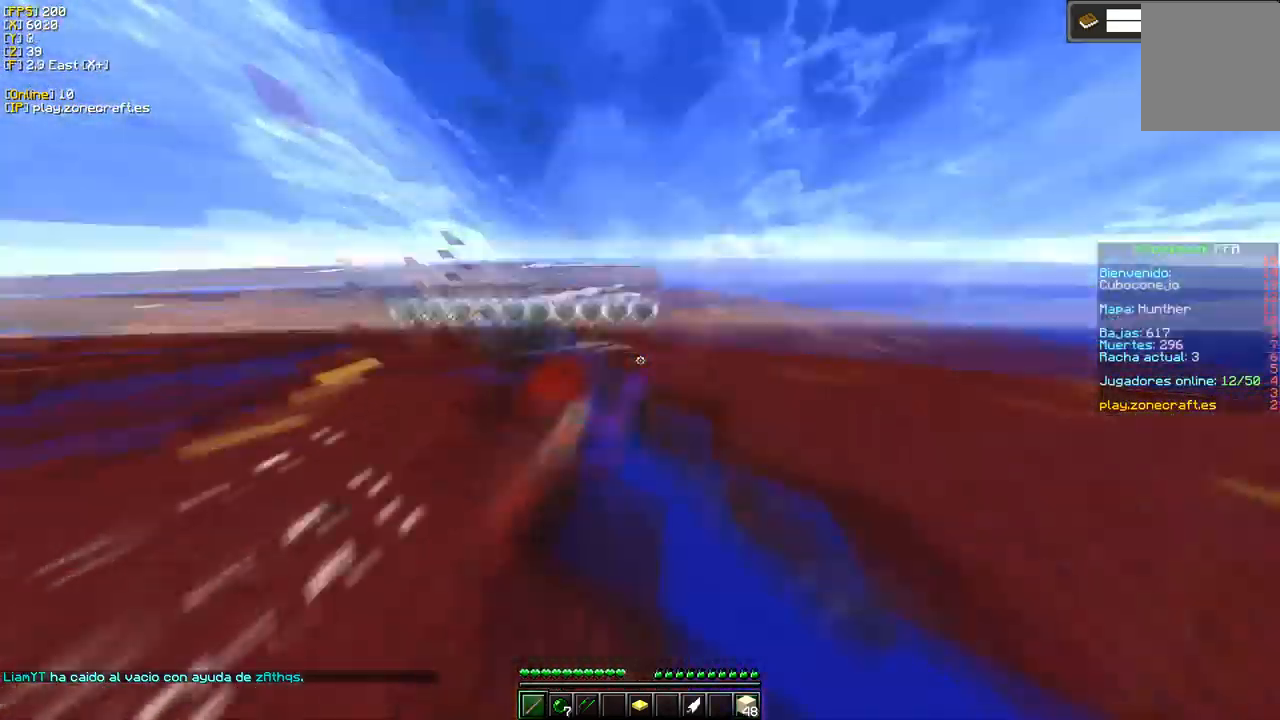
{"keys": ["d"], "mouse": [], "events": [[84, "mouse_left", "up"]]}
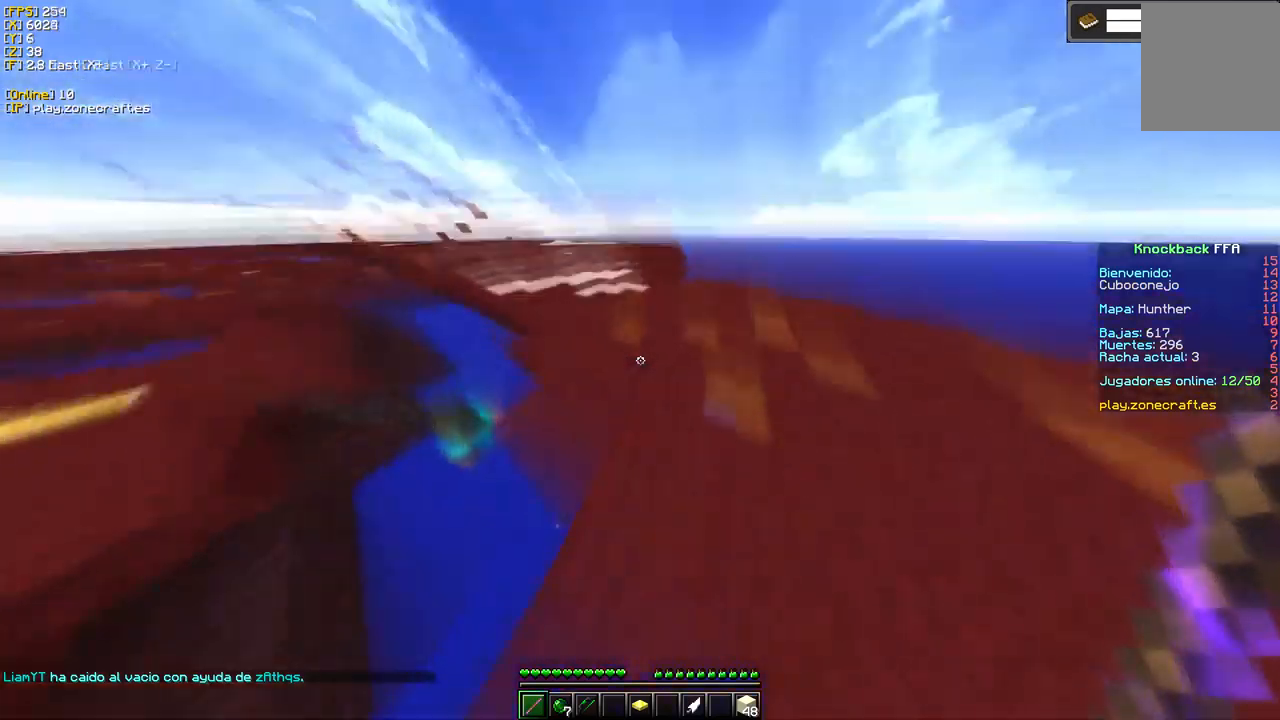
{"keys": [], "mouse": [], "events": [[367, "d", "up"]]}
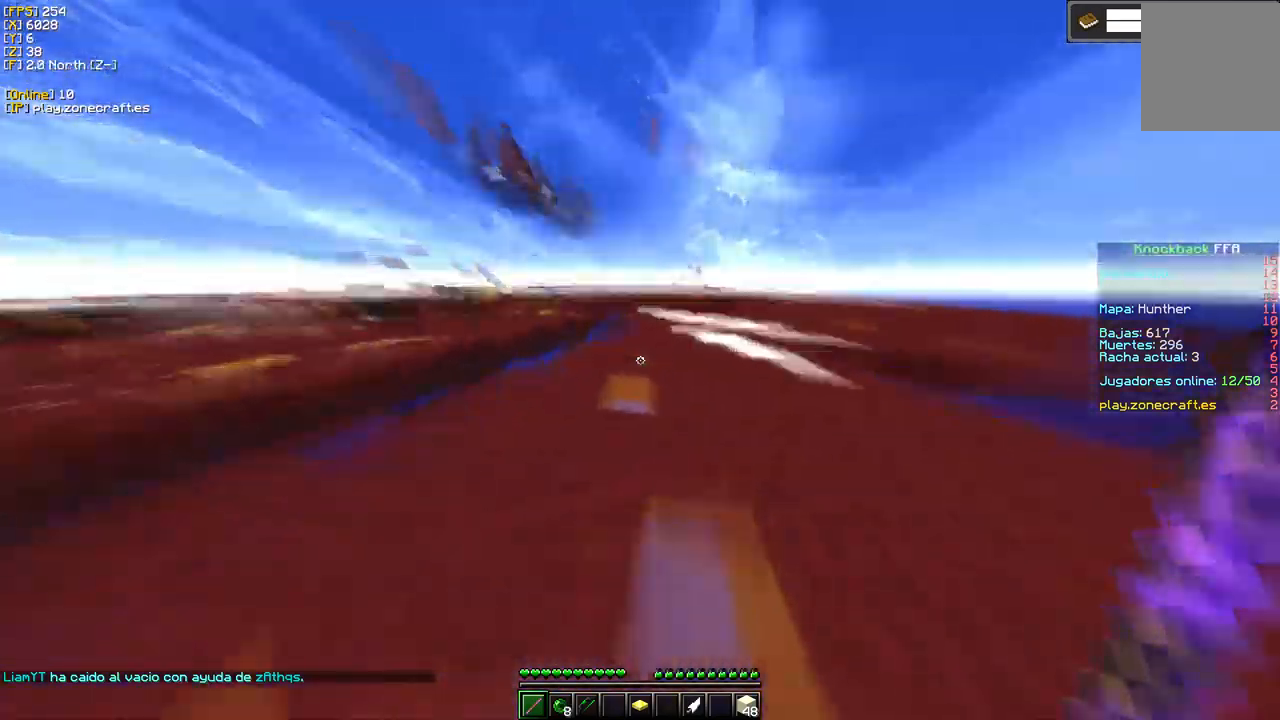
{"keys": ["d"], "mouse": [], "events": [[17, "d", "down"]]}
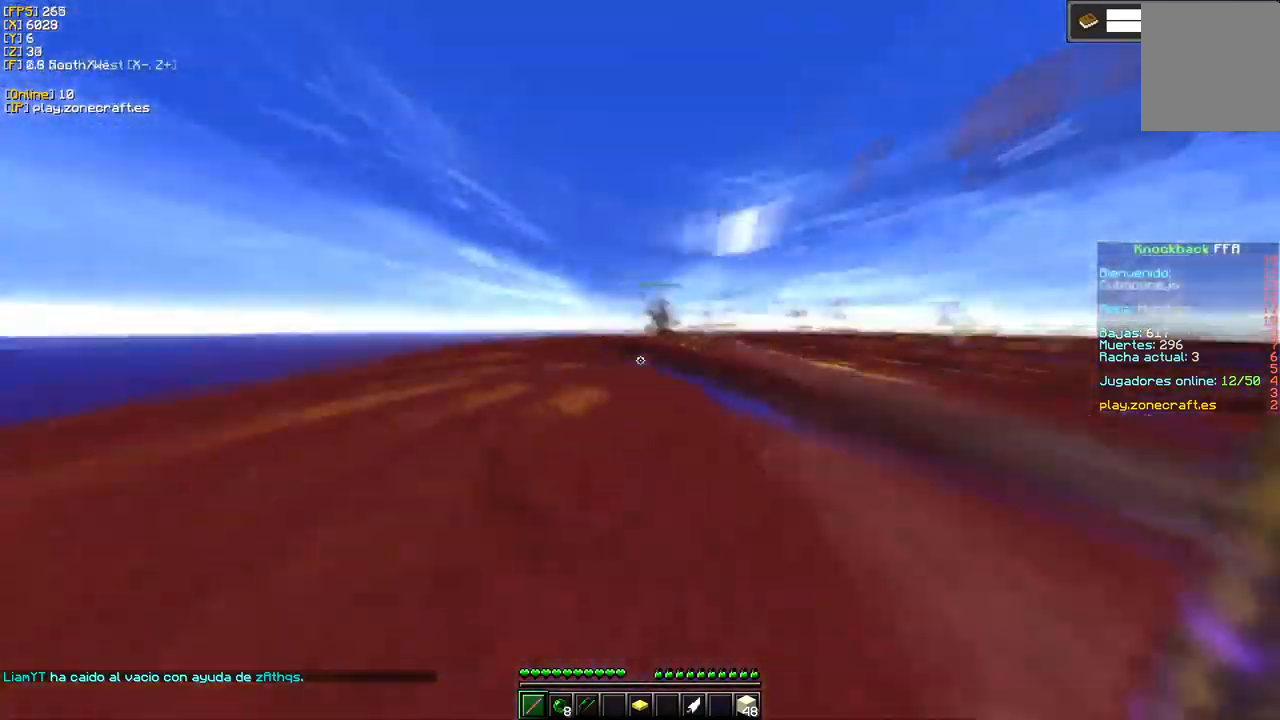
{"keys": ["a"], "mouse": ["left"], "events": [[67, "d", "up"], [100, "a", "down"], [184, "mouse_left", "down"]]}
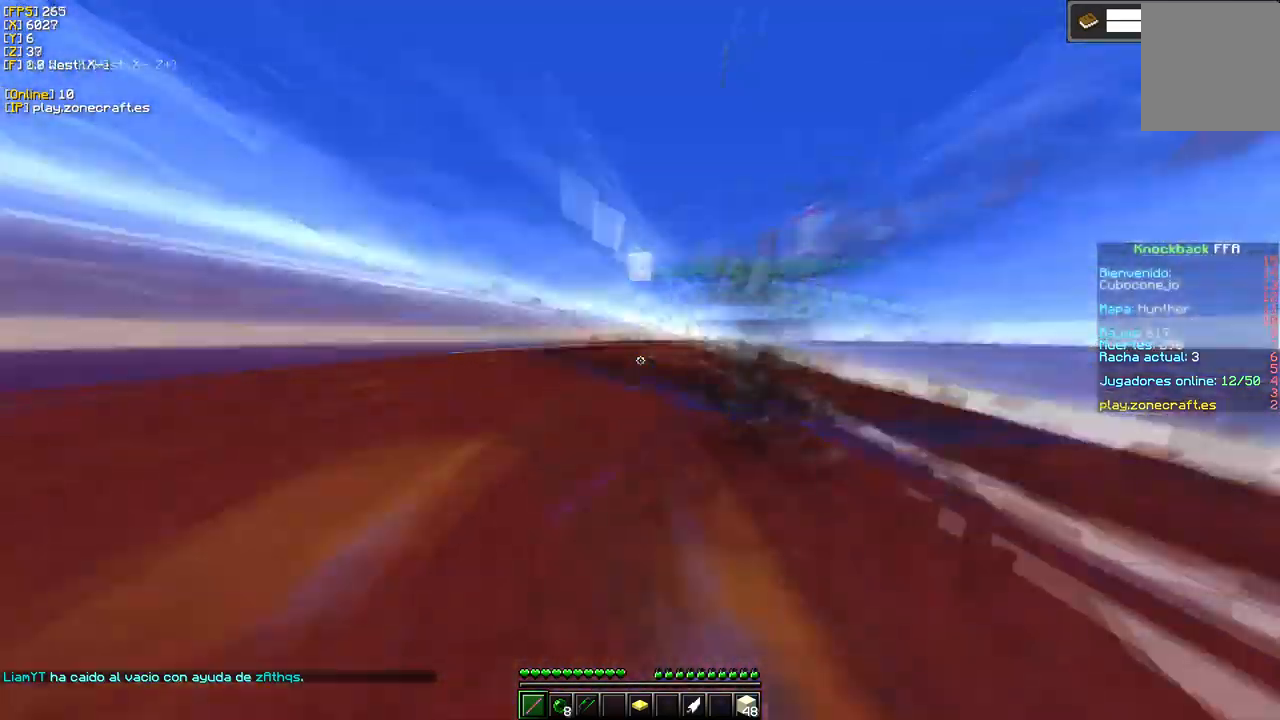
{"keys": ["a"], "mouse": [], "events": [[334, "mouse_left", "up"]]}
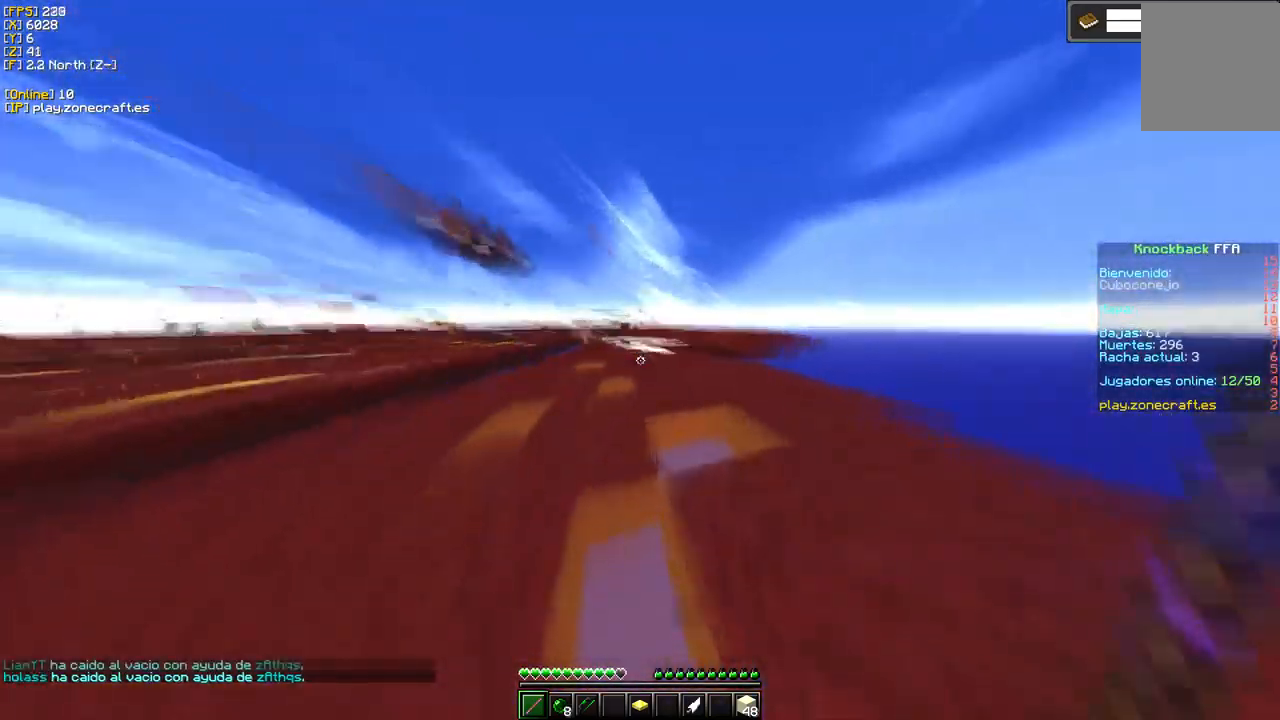
{"keys": ["a", "d"], "mouse": [], "events": [[500, "d", "down"]]}
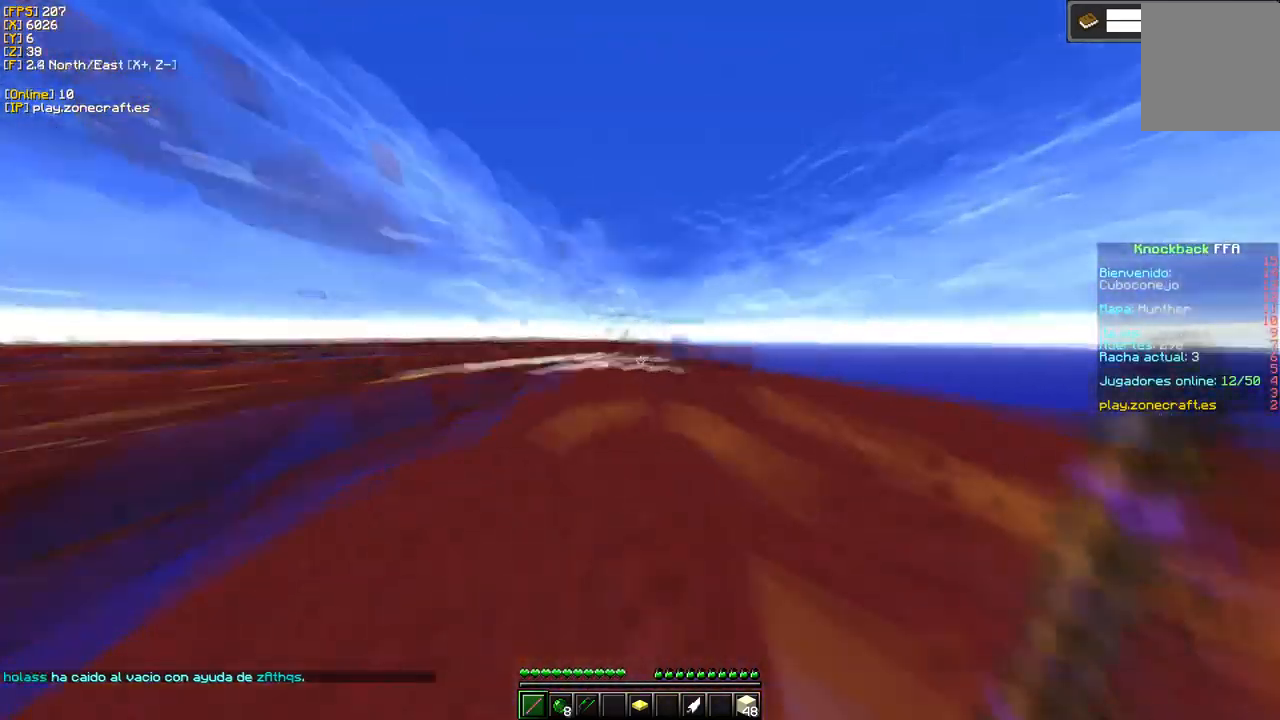
{"keys": ["d"], "mouse": ["left"], "events": [[34, "mouse_left", "down"], [67, "a", "up"]]}
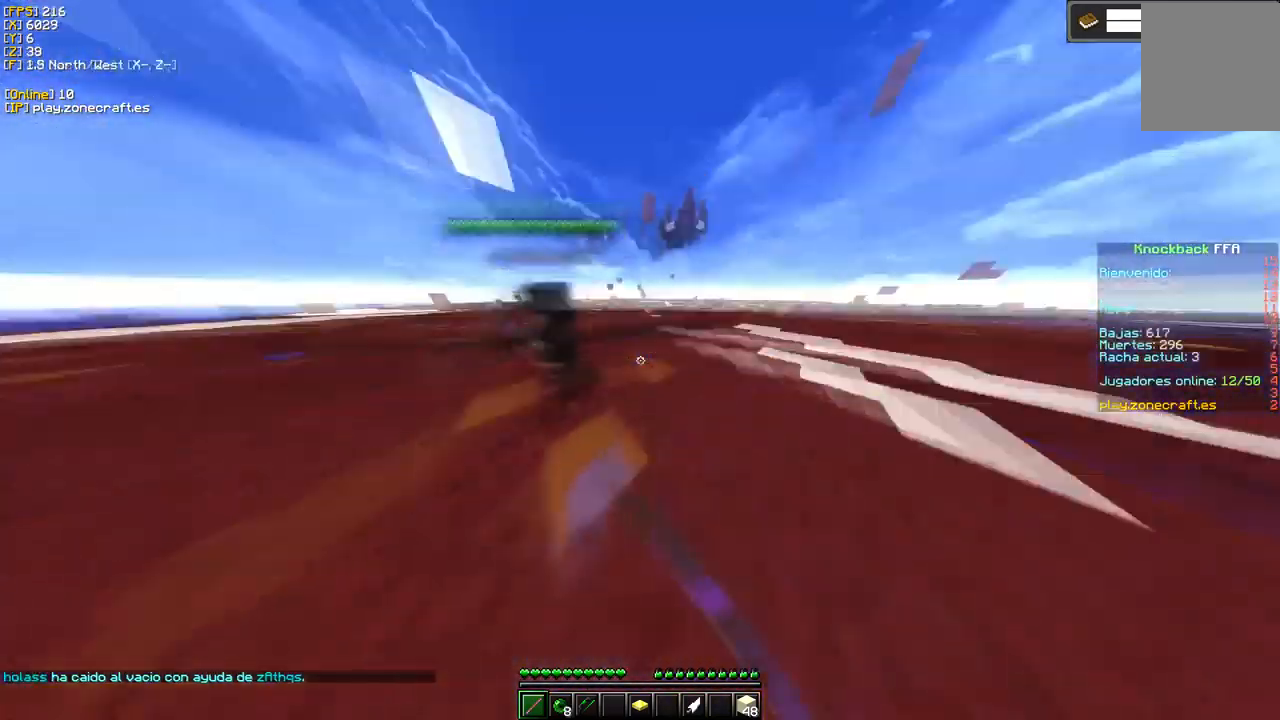
{"keys": [], "mouse": [], "events": [[67, "d", "up"], [317, "mouse_left", "up"]]}
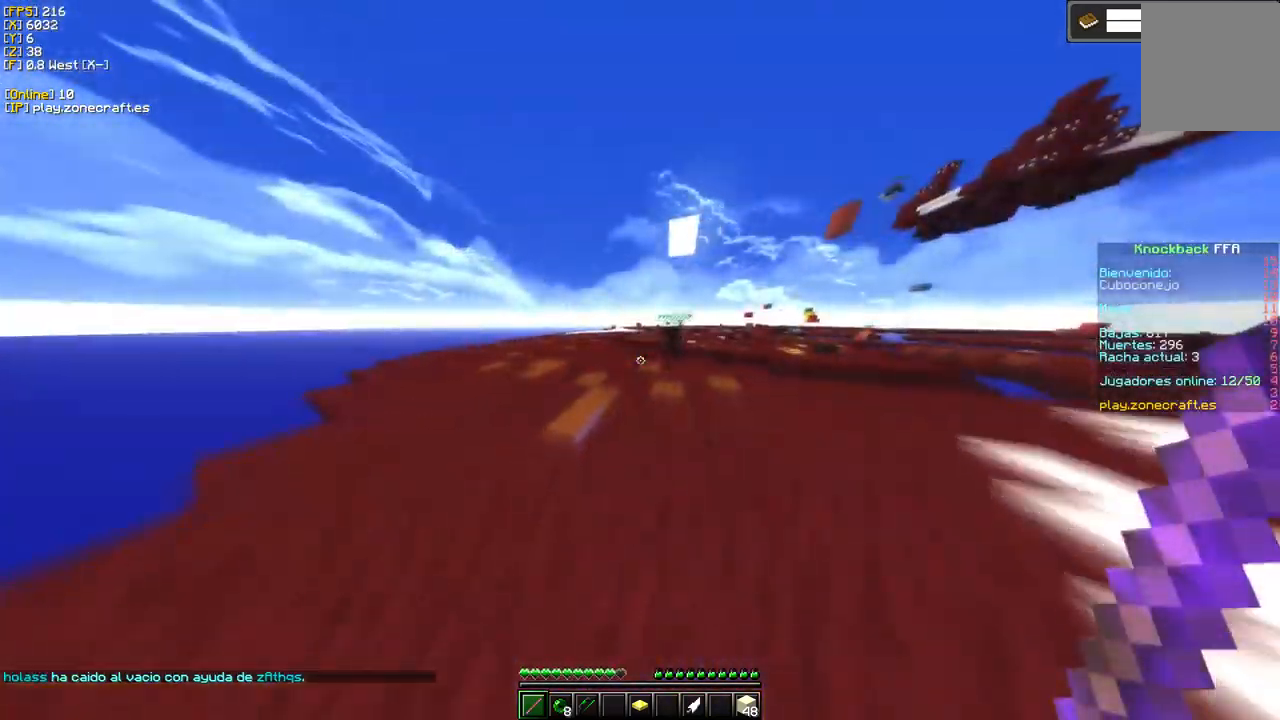
{"keys": [], "mouse": ["left"], "events": [[484, "mouse_left", "down"]]}
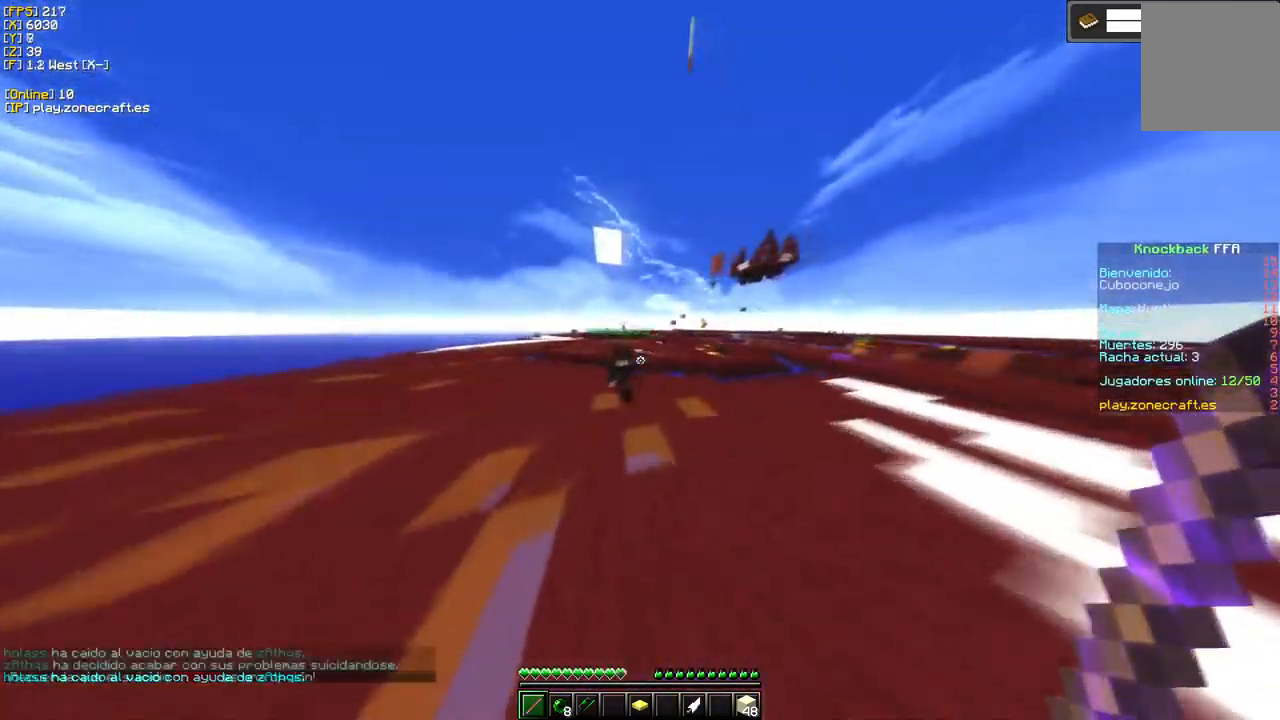
{"keys": [], "mouse": ["left"], "events": []}
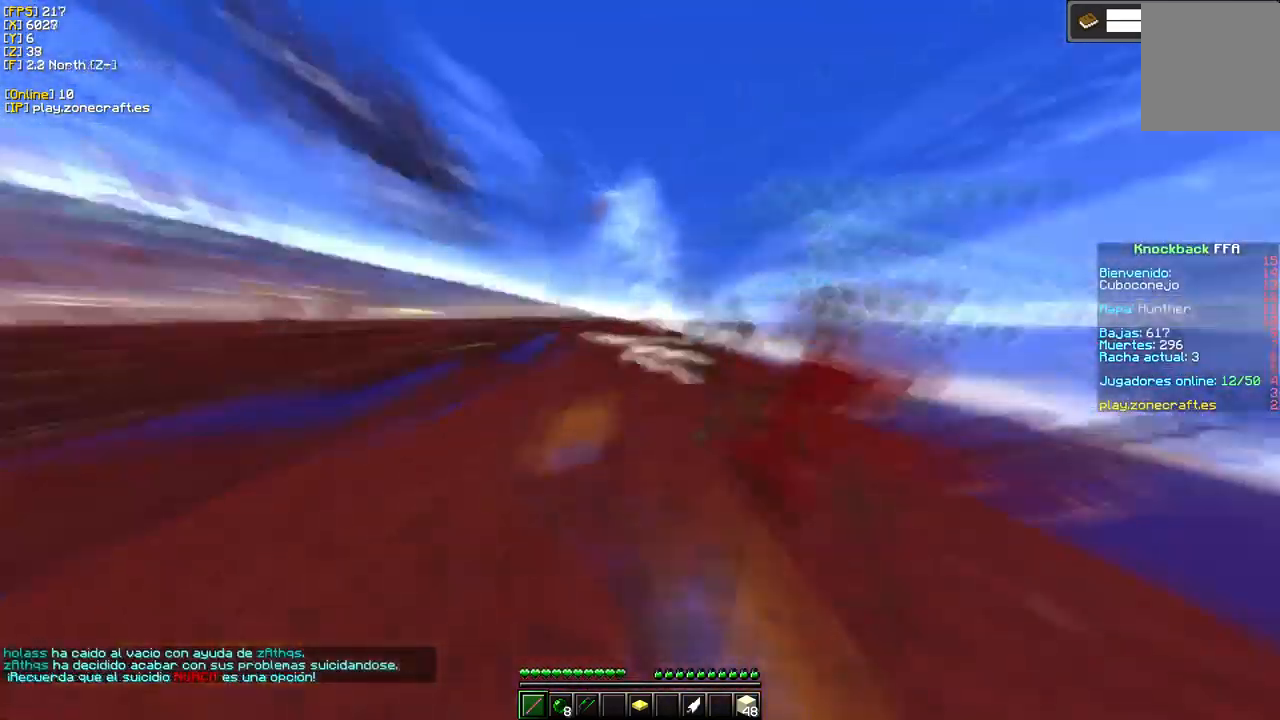
{"keys": [], "mouse": [], "events": [[417, "mouse_left", "up"]]}
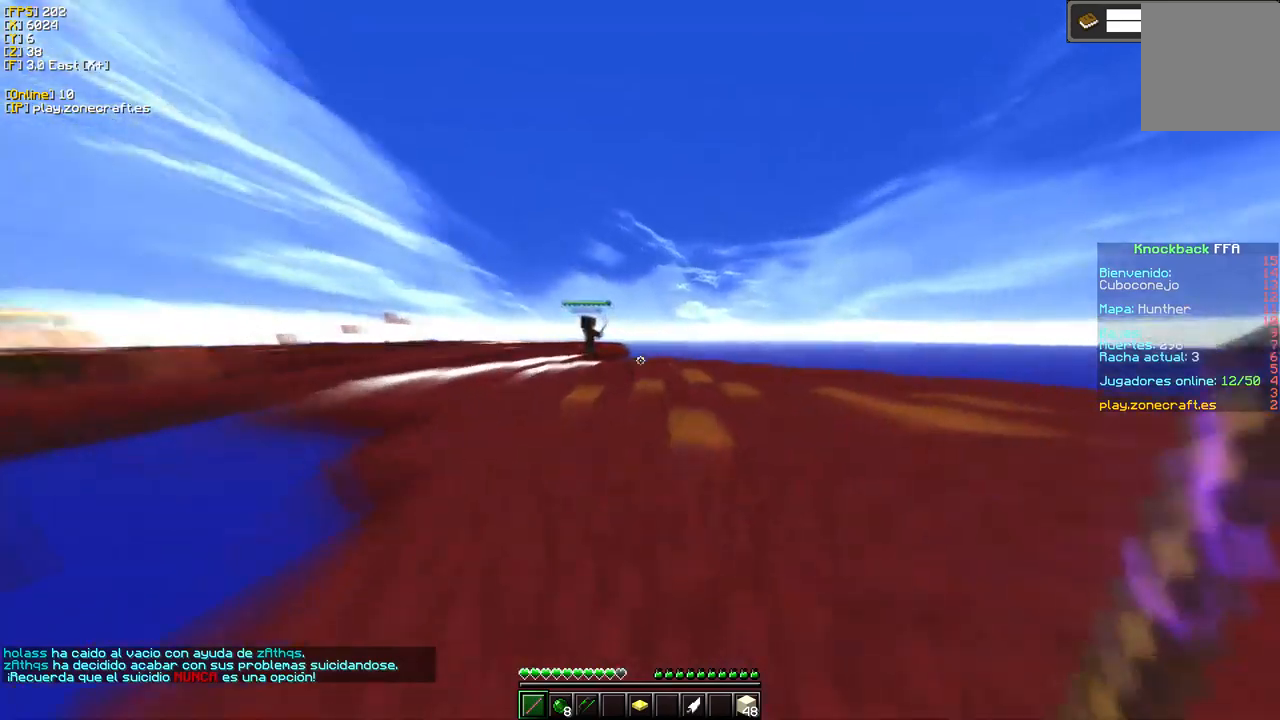
{"keys": ["d"], "mouse": ["left"], "events": [[233, "d", "down"], [383, "mouse_left", "down"]]}
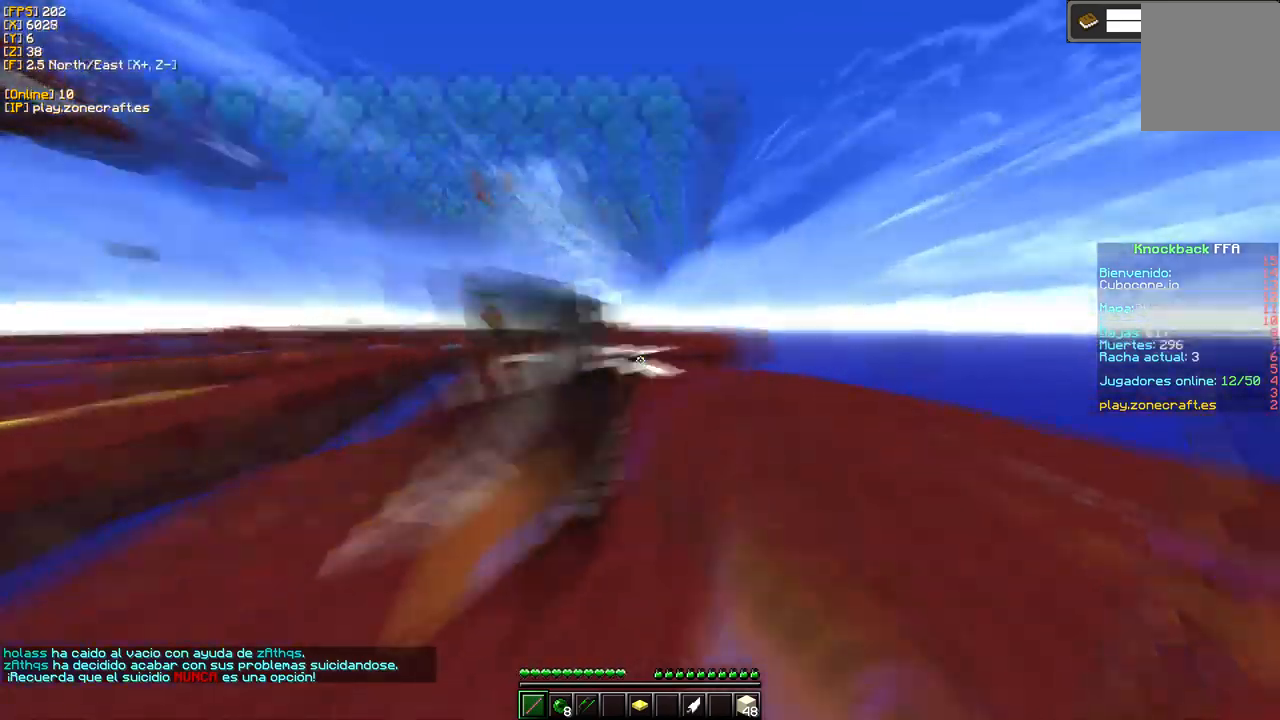
{"keys": [], "mouse": ["left"], "events": [[300, "d", "up"]]}
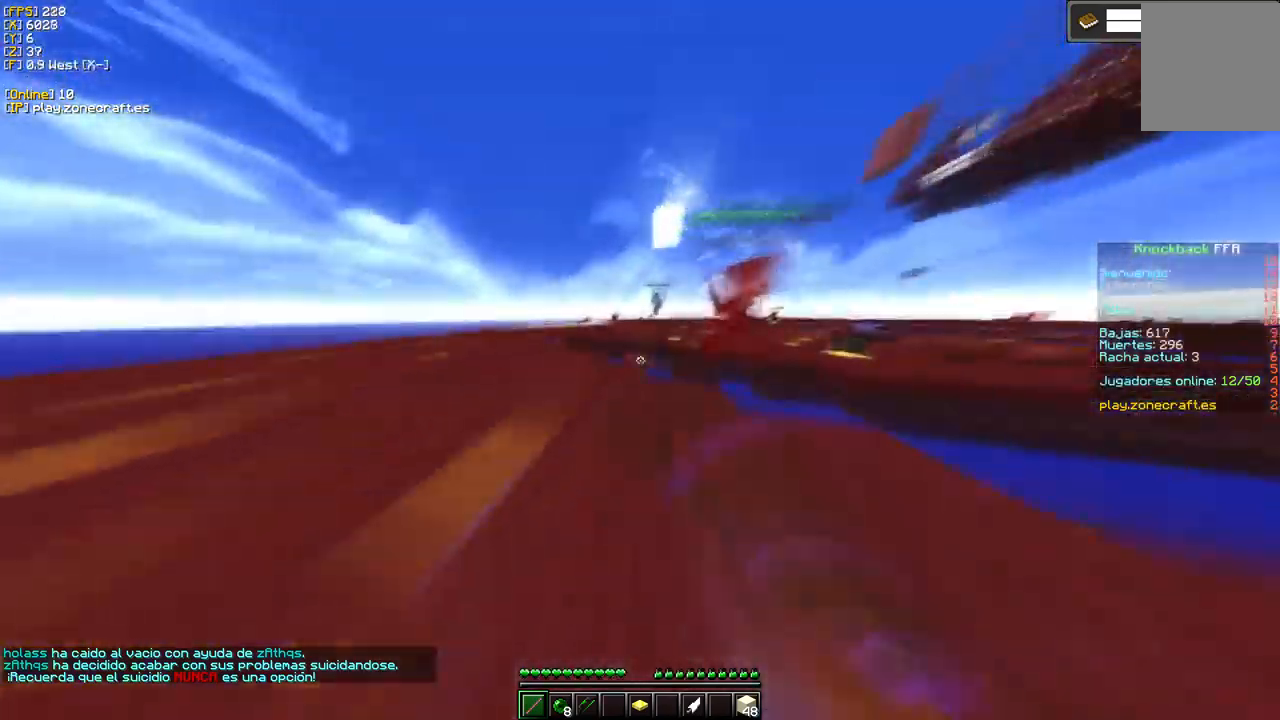
{"keys": ["a"], "mouse": [], "events": [[167, "mouse_left", "up"], [267, "s", "down"], [283, "a", "down"], [383, "s", "up"]]}
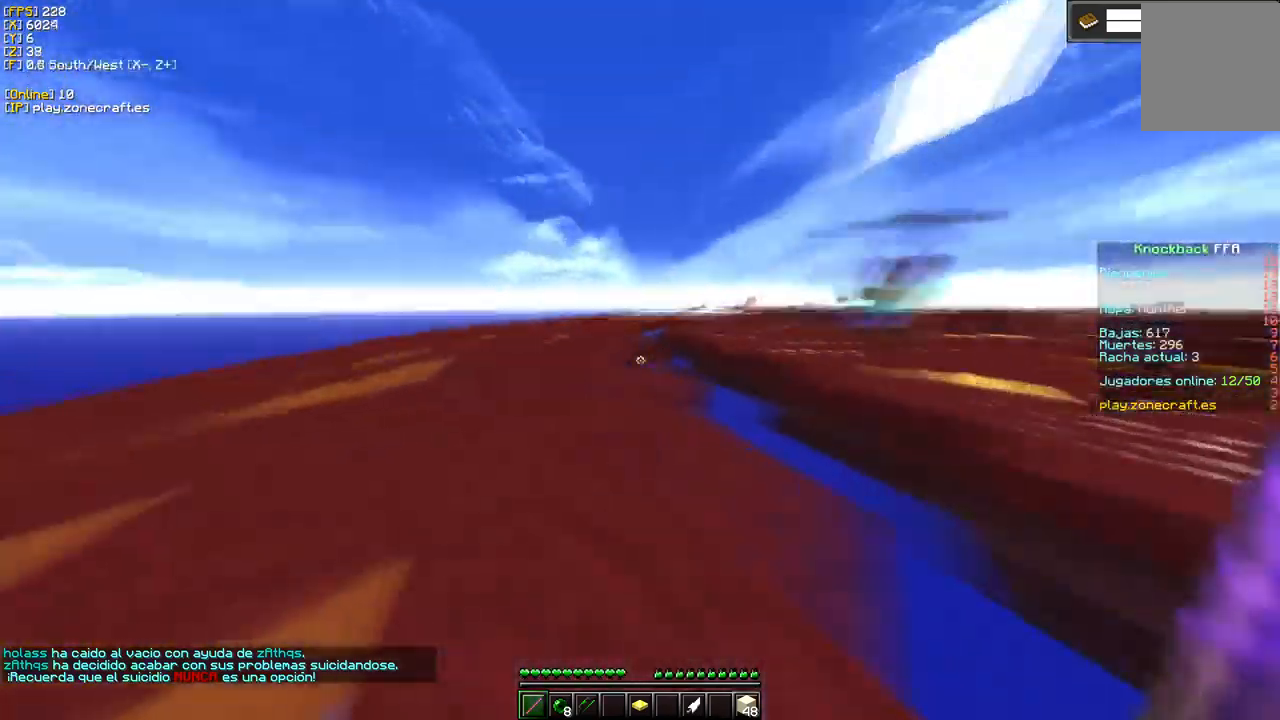
{"keys": [], "mouse": ["right"], "events": [[167, "mouse_right", "down"], [200, "a", "up"]]}
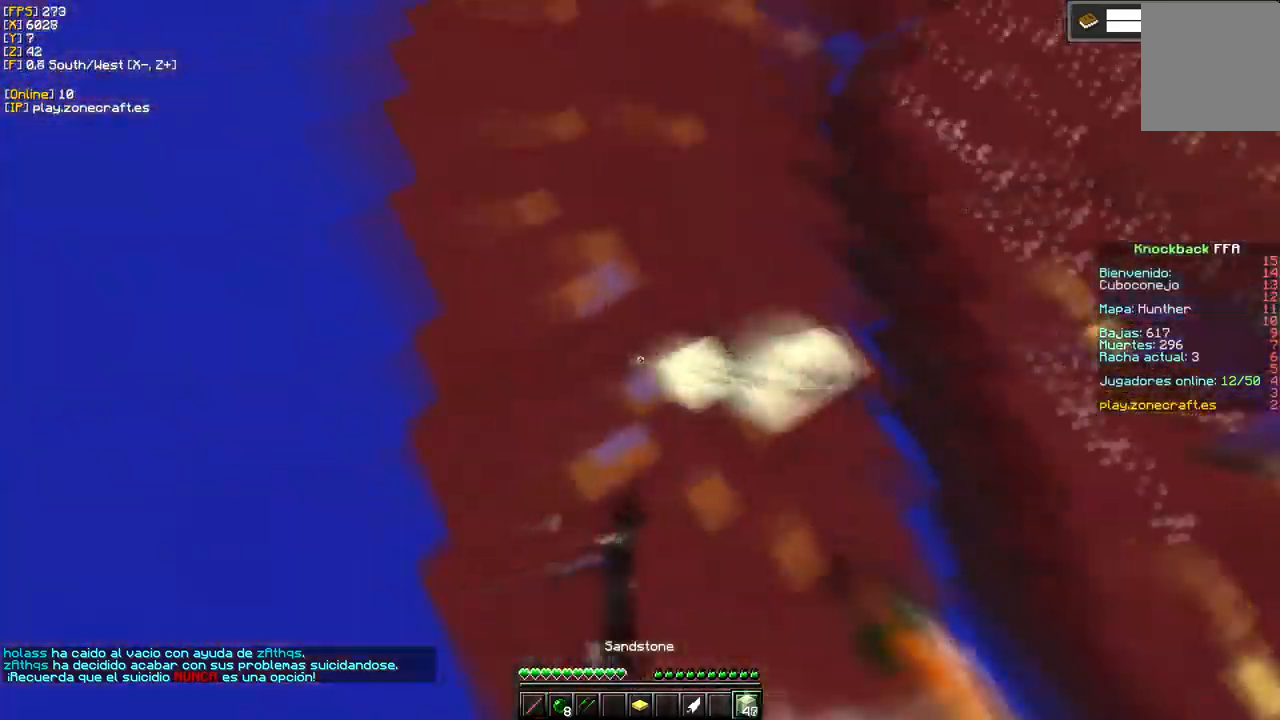
{"keys": [], "mouse": ["right"], "events": []}
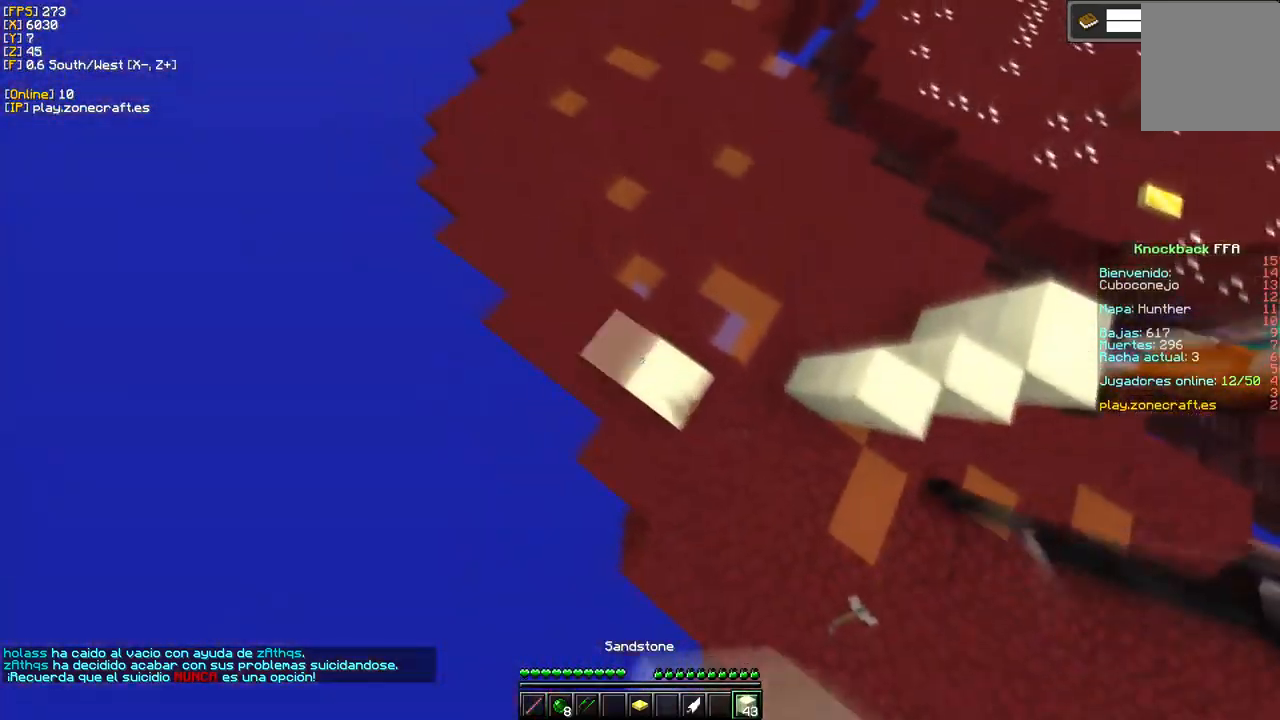
{"keys": [], "mouse": ["right"], "events": []}
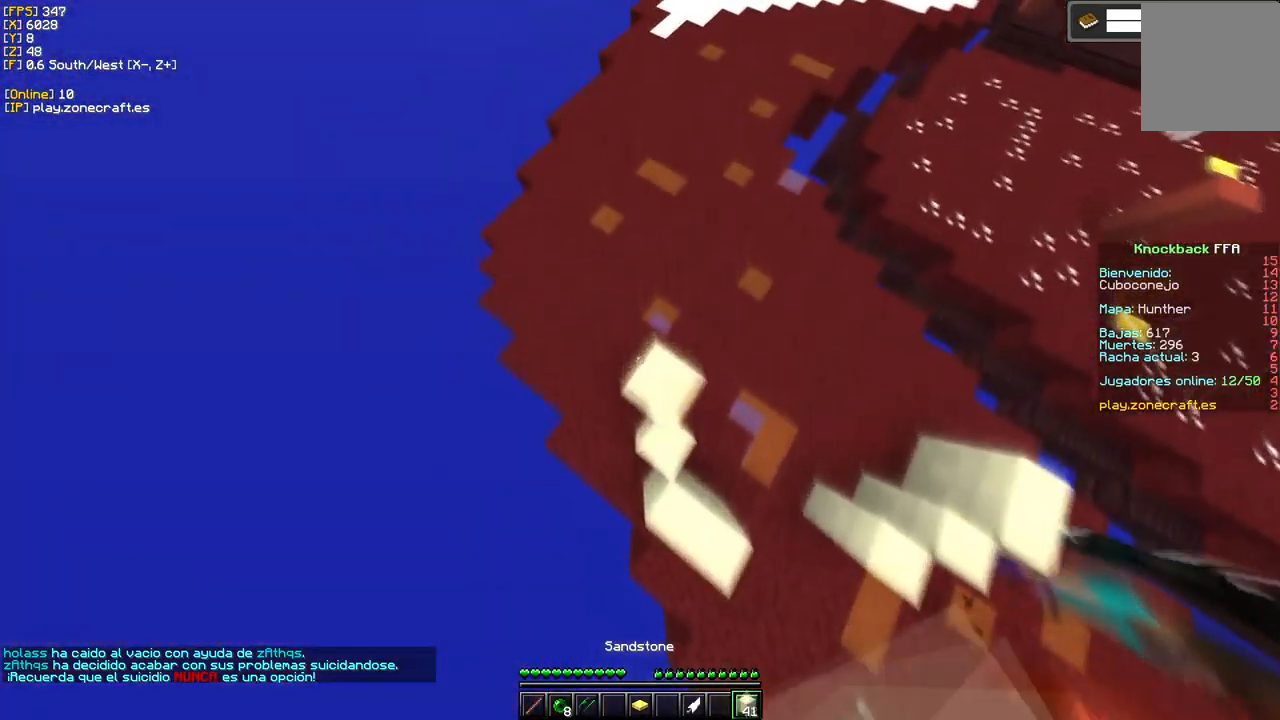
{"keys": [], "mouse": [], "events": [[467, "mouse_right", "up"]]}
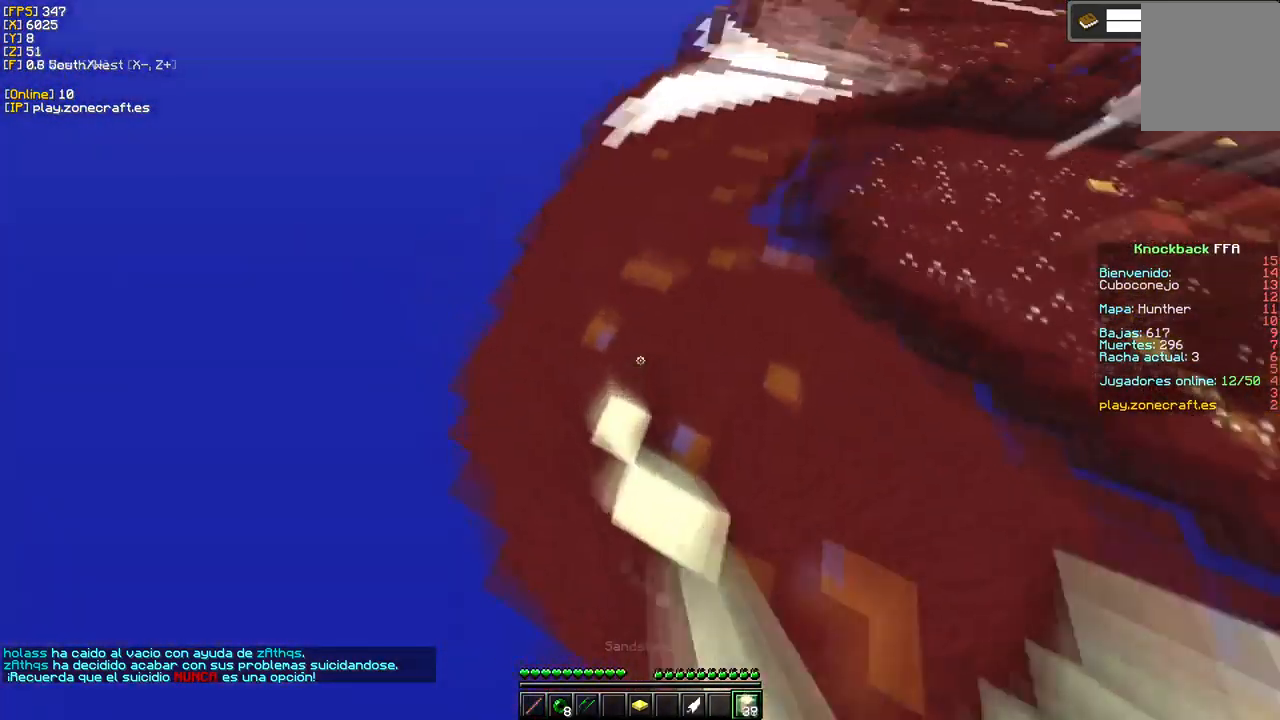
{"keys": [], "mouse": [], "events": []}
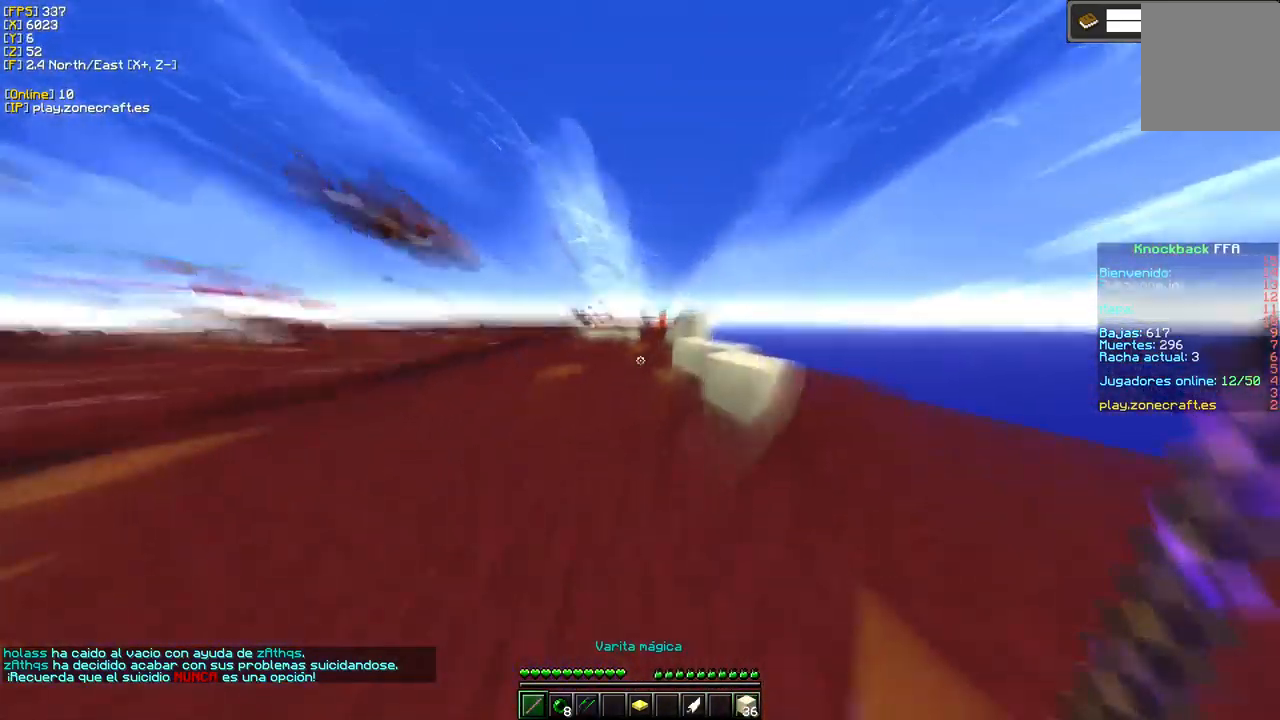
{"keys": [], "mouse": [], "events": []}